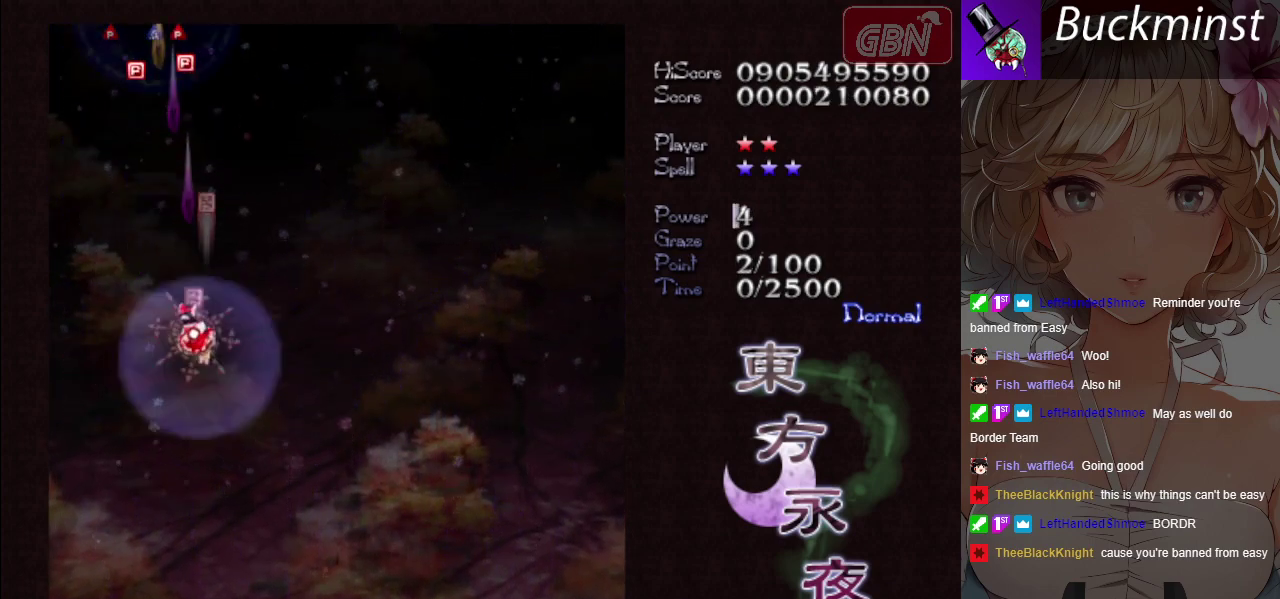
Gameplay with a controller (Xbox layout); each line is a JSON object with the inputs held at the frame after it (dt_ms = milliseconds from this image to that frame). "button_events" lists button changes between this image and that frame as [ms after this image, input, new state], when the widget could be followed in between (sticks are given only as held states). Not read: L3 R3 right_stick.
{"dt_ms": 600, "buttons": ["A"], "left_stick": "up-right", "button_events": [[400, "X", "down"], [600, "X", "up"]]}
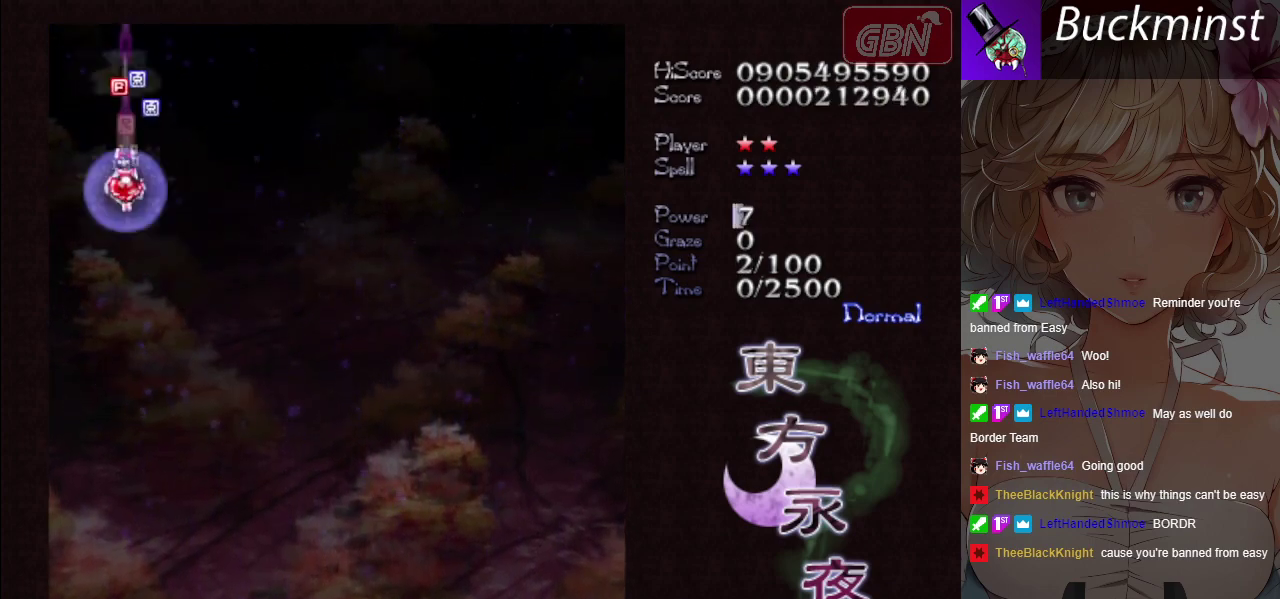
{"dt_ms": 300, "buttons": ["A"], "left_stick": "down-right", "button_events": [[167, "X", "down"], [300, "X", "up"]]}
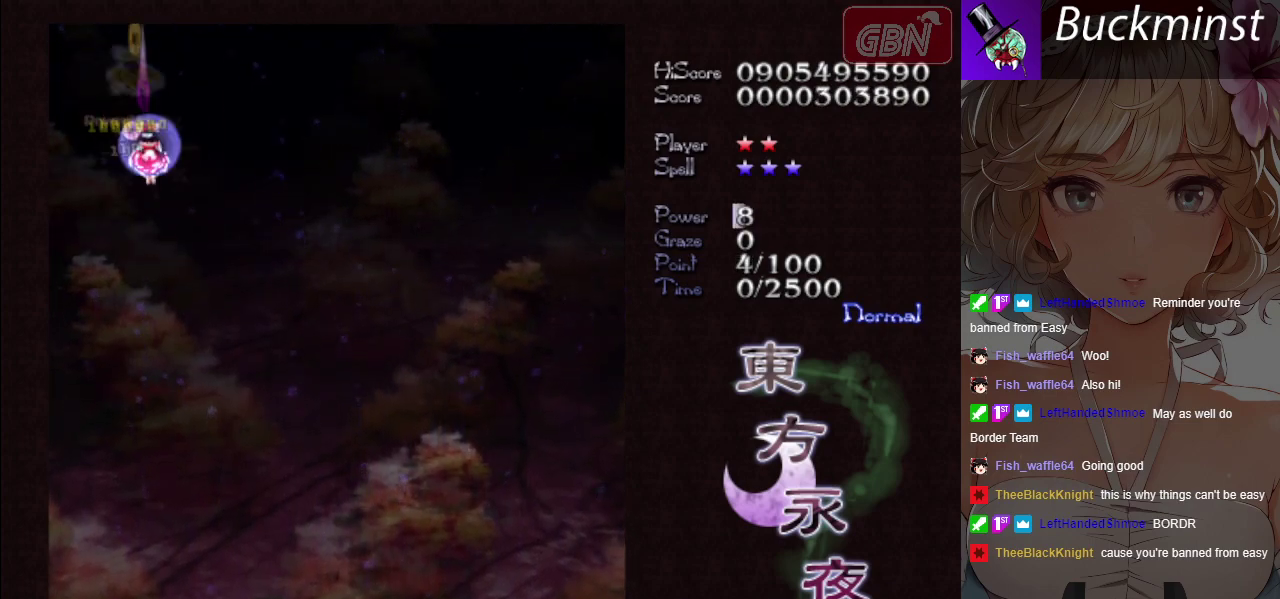
{"dt_ms": 800, "buttons": ["A"], "left_stick": "center", "button_events": []}
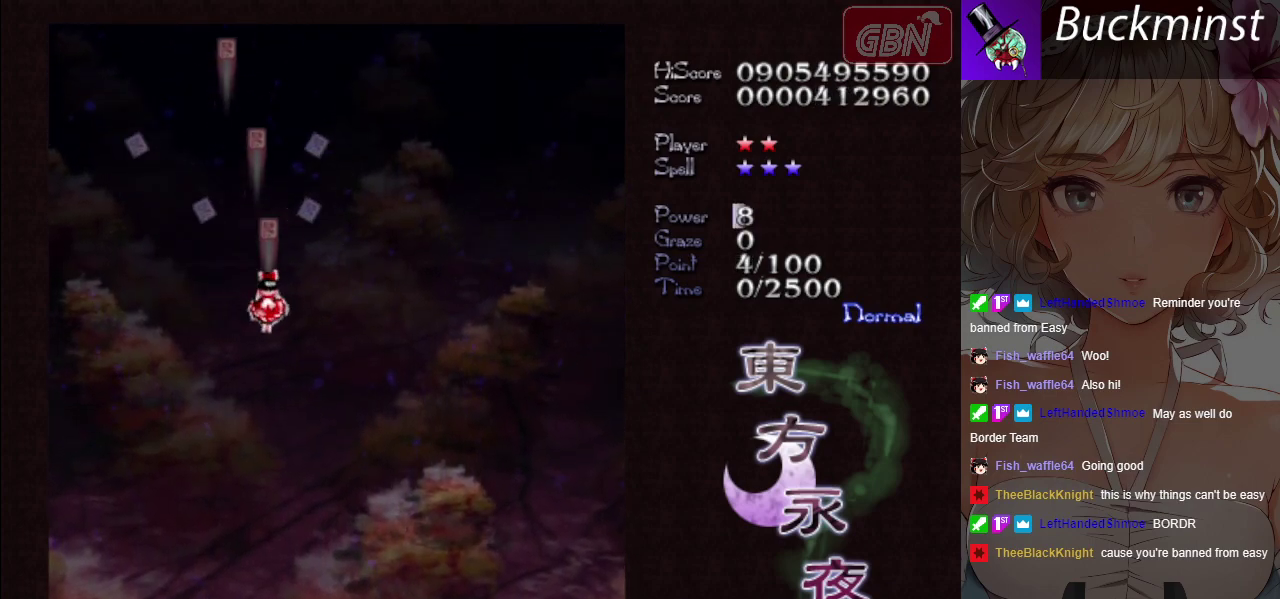
{"dt_ms": 300, "buttons": ["A"], "left_stick": "center", "button_events": []}
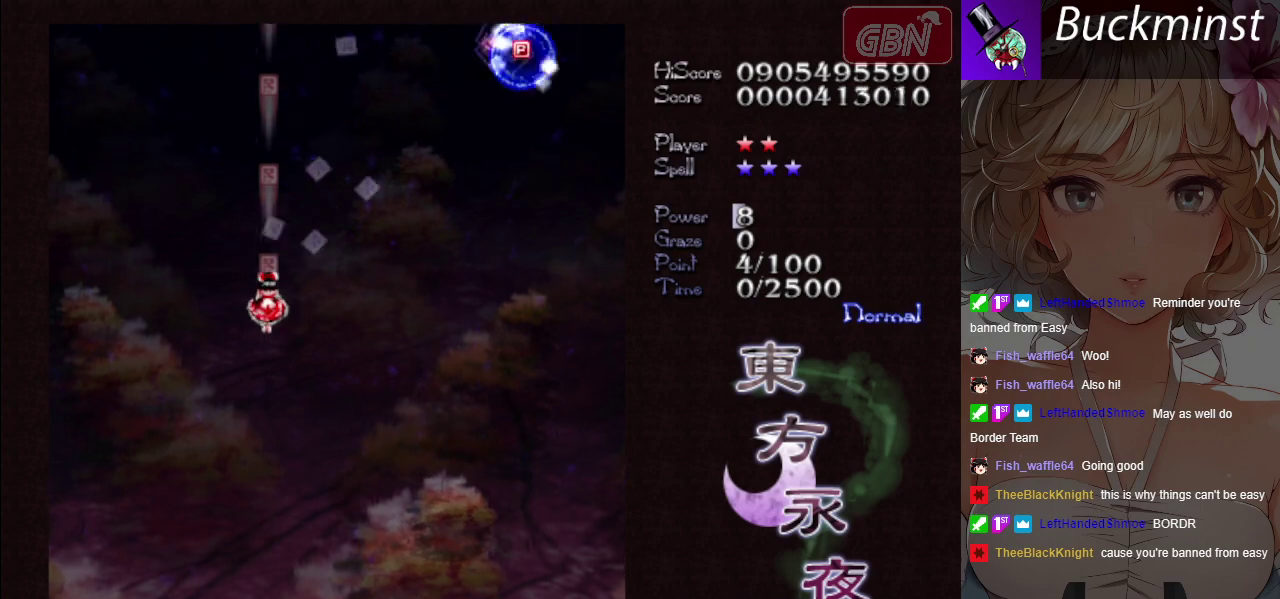
{"dt_ms": 500, "buttons": ["A"], "left_stick": "right", "button_events": []}
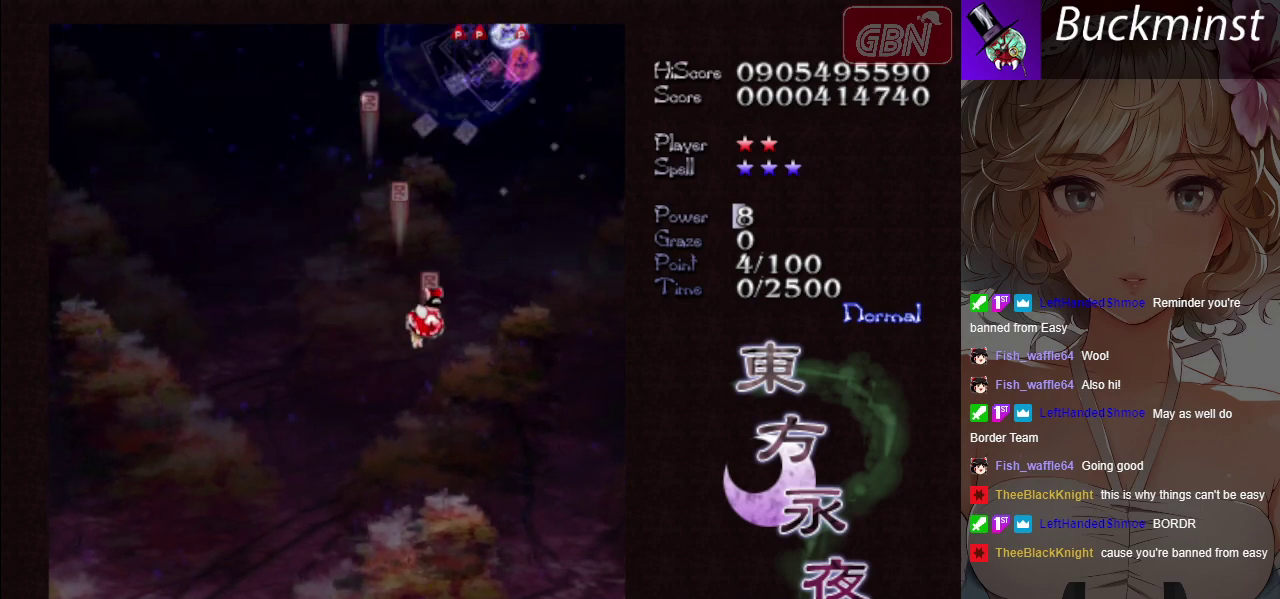
{"dt_ms": 200, "buttons": ["A", "X"], "left_stick": "right", "button_events": [[167, "X", "down"]]}
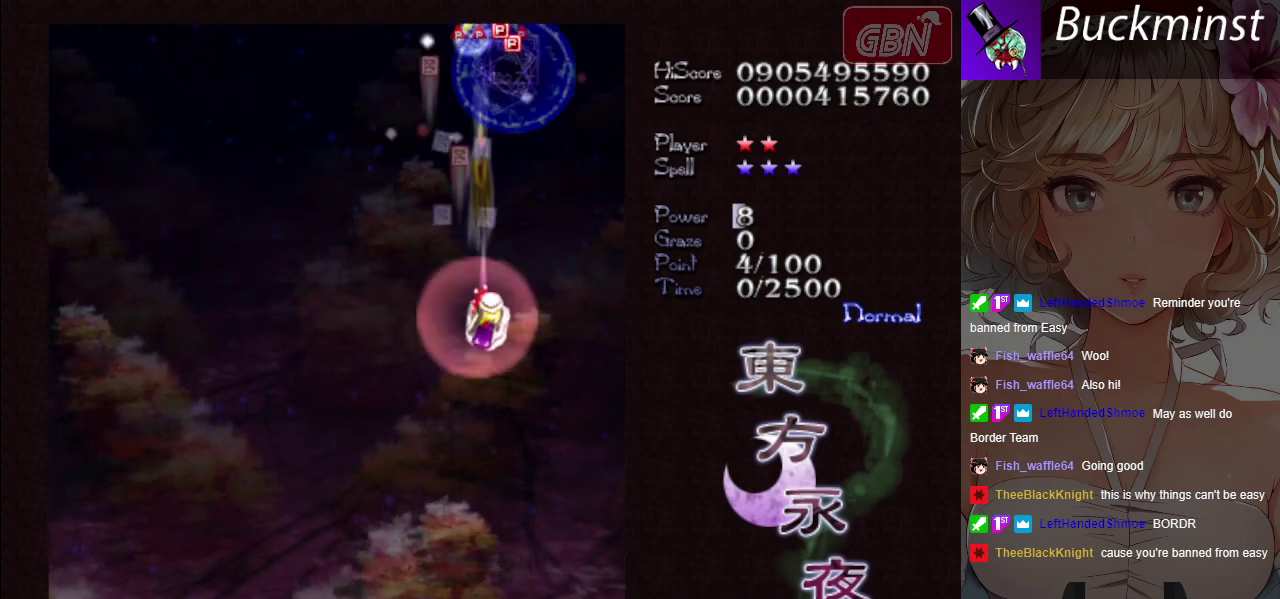
{"dt_ms": 500, "buttons": ["A"], "left_stick": "right", "button_events": [[433, "X", "up"]]}
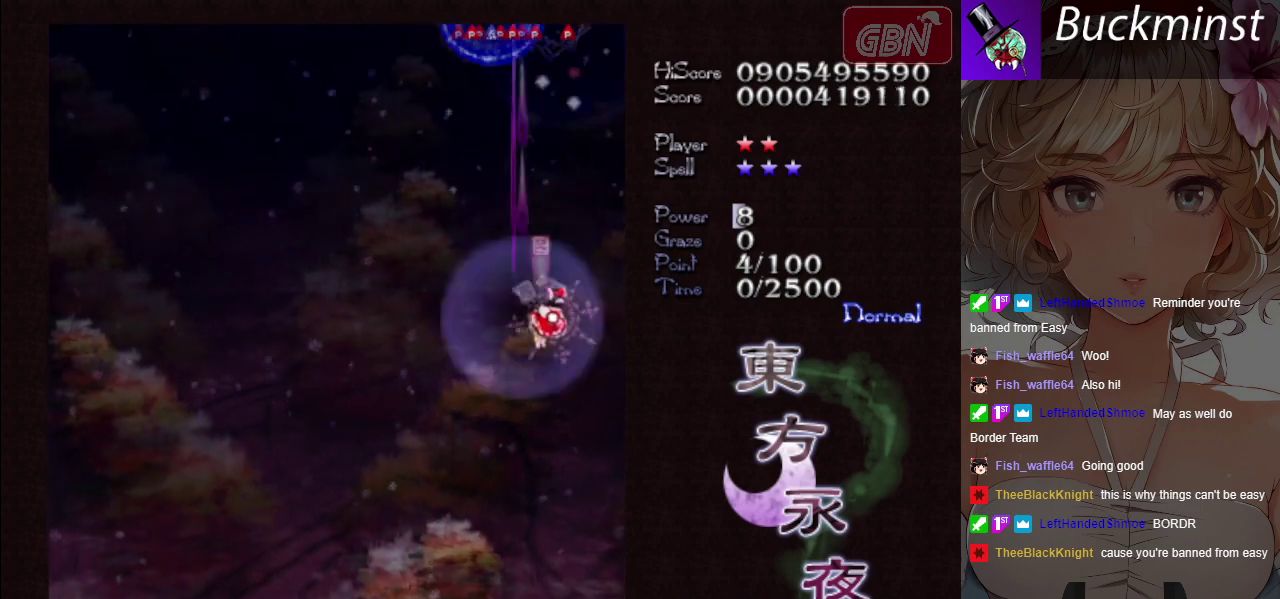
{"dt_ms": 400, "buttons": ["A", "X"], "left_stick": "up-left", "button_events": [[350, "X", "down"]]}
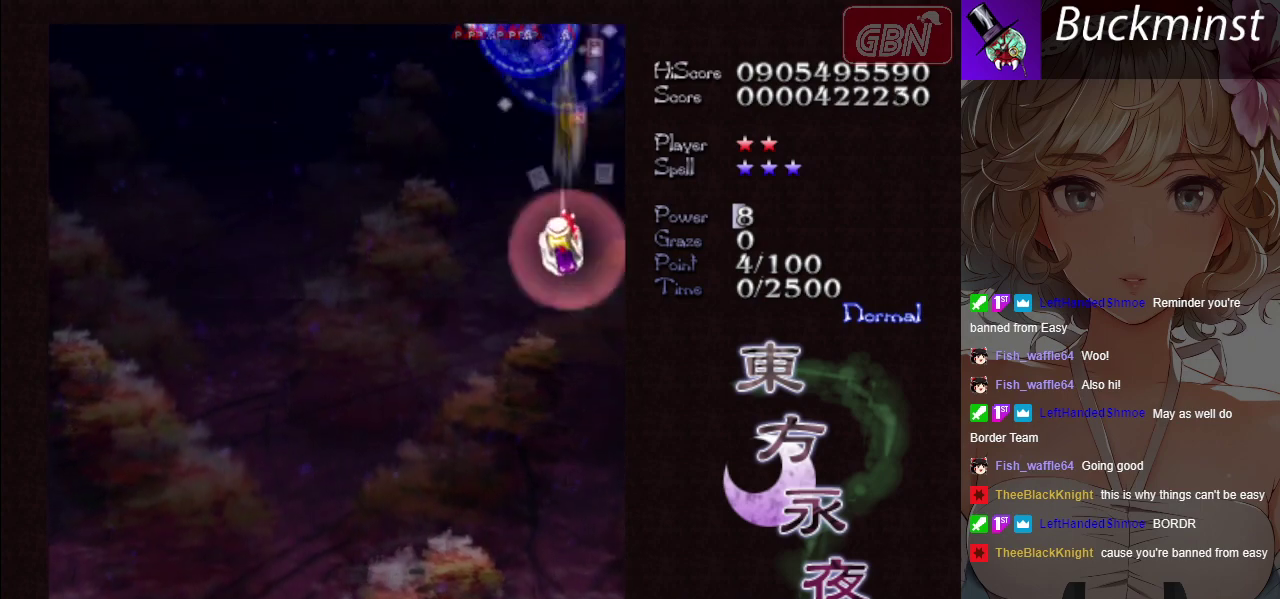
{"dt_ms": 500, "buttons": ["A", "X"], "left_stick": "center", "button_events": [[67, "X", "up"], [417, "X", "down"]]}
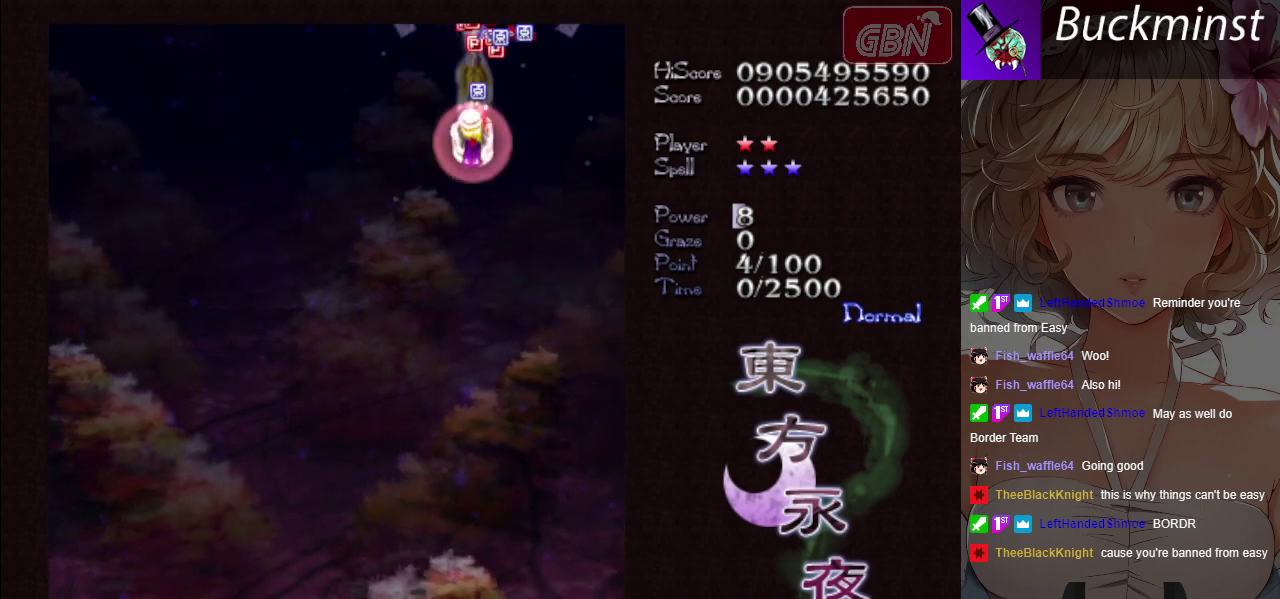
{"dt_ms": 400, "buttons": ["A"], "left_stick": "down", "button_events": [[283, "X", "up"]]}
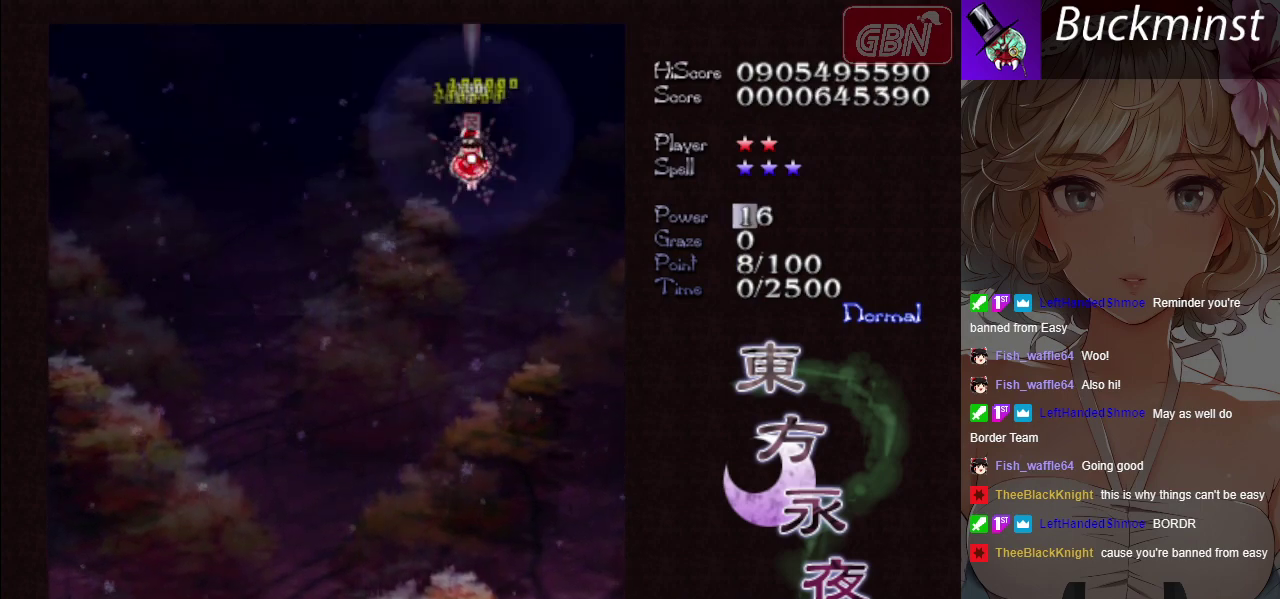
{"dt_ms": 500, "buttons": ["A"], "left_stick": "down-left", "button_events": []}
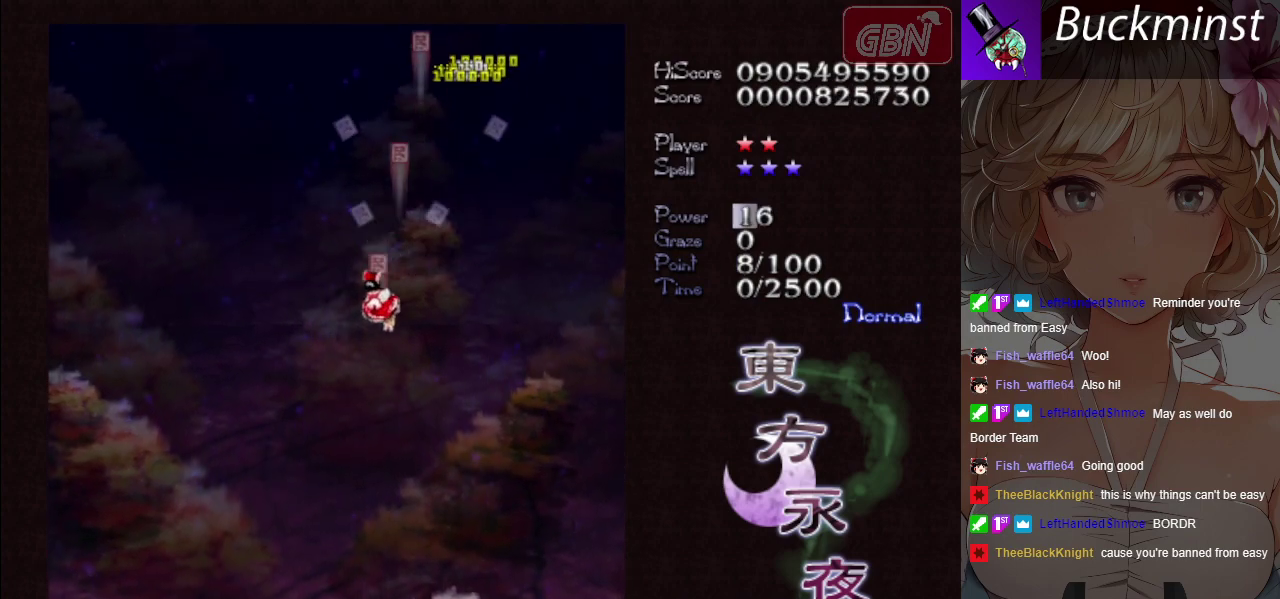
{"dt_ms": 400, "buttons": ["A"], "left_stick": "center", "button_events": []}
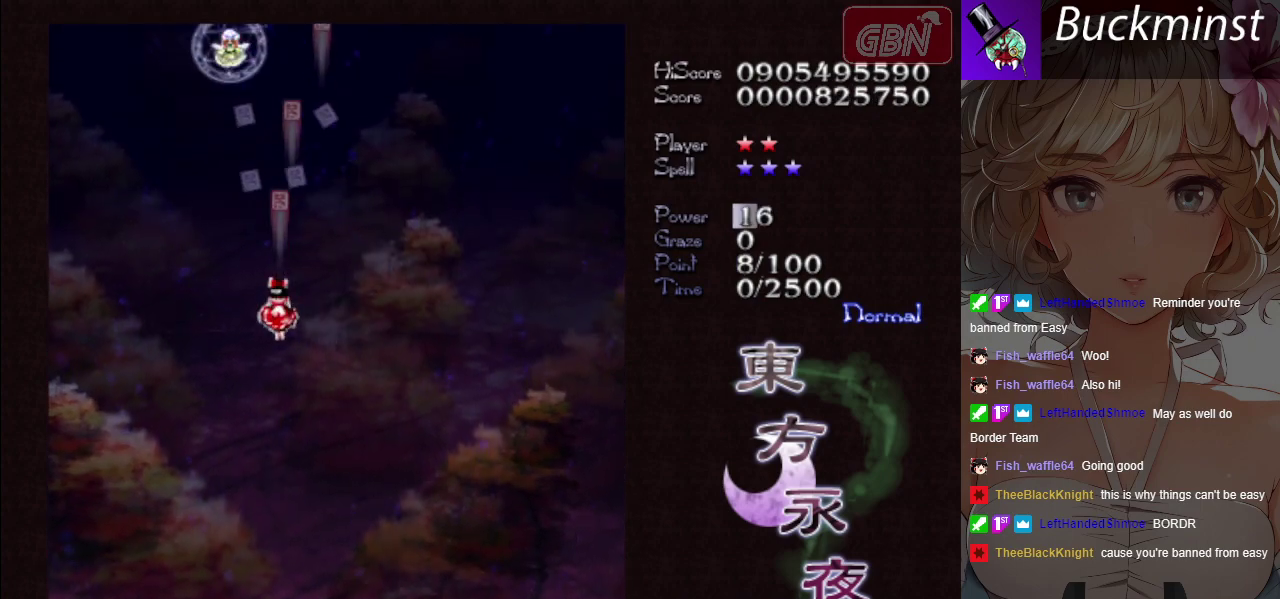
{"dt_ms": 400, "buttons": ["A", "X"], "left_stick": "left", "button_events": [[350, "X", "down"]]}
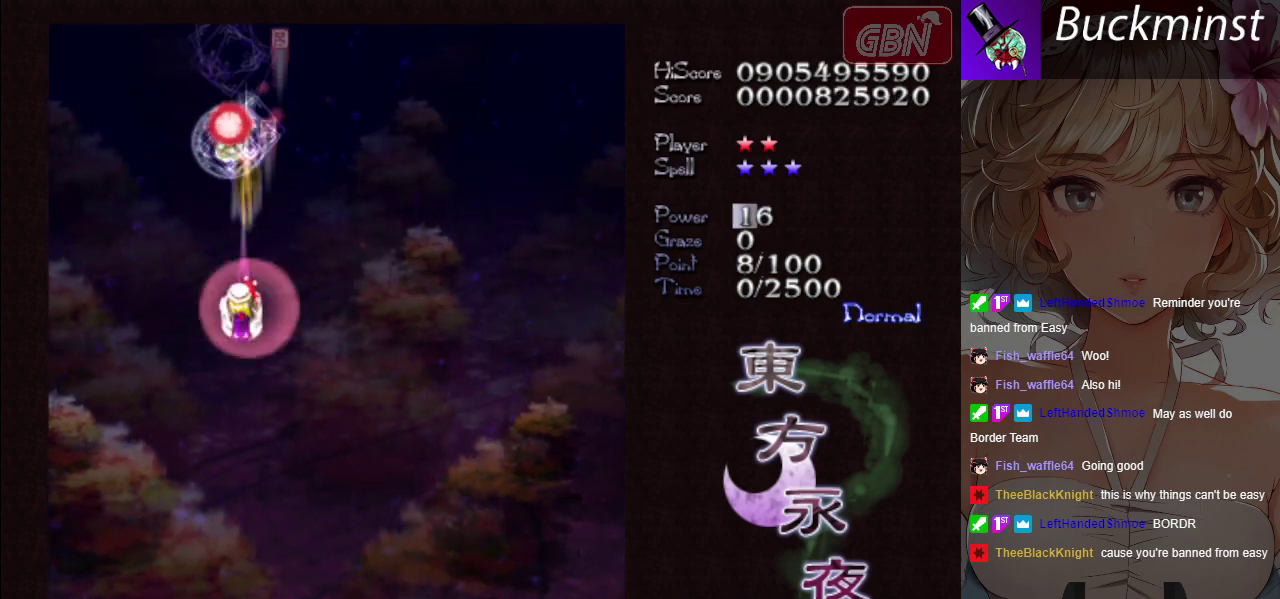
{"dt_ms": 700, "buttons": ["A"], "left_stick": "right", "button_events": [[433, "X", "up"]]}
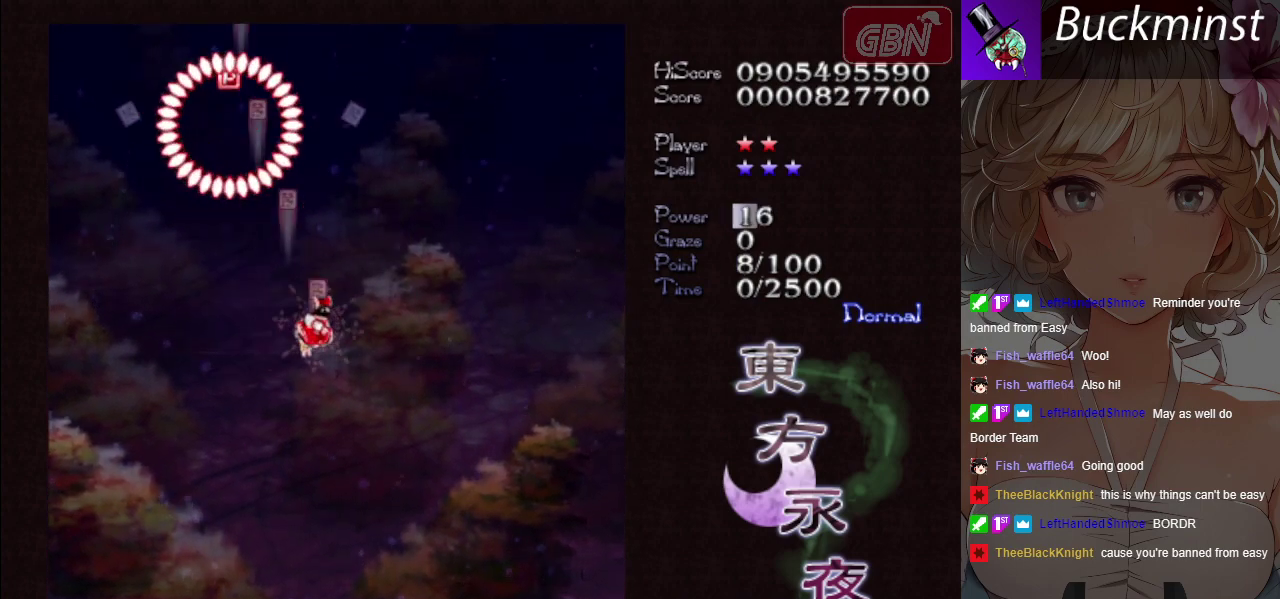
{"dt_ms": 500, "buttons": ["A"], "left_stick": "up-right", "button_events": []}
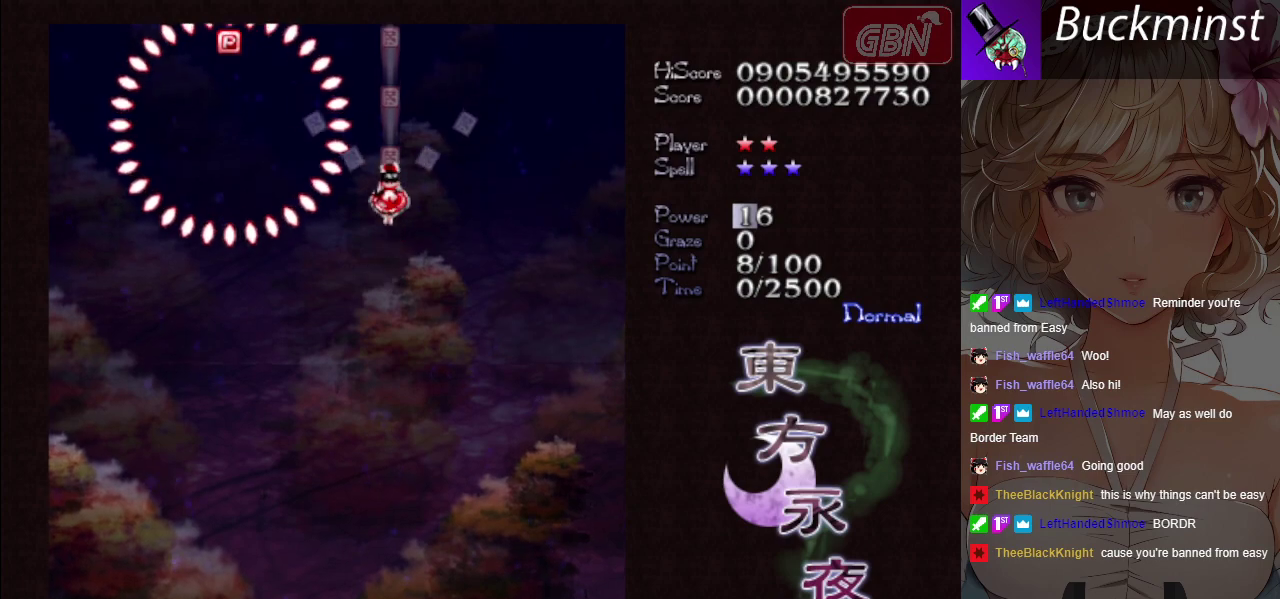
{"dt_ms": 500, "buttons": ["A"], "left_stick": "down-right", "button_events": [[133, "X", "down"], [433, "X", "up"]]}
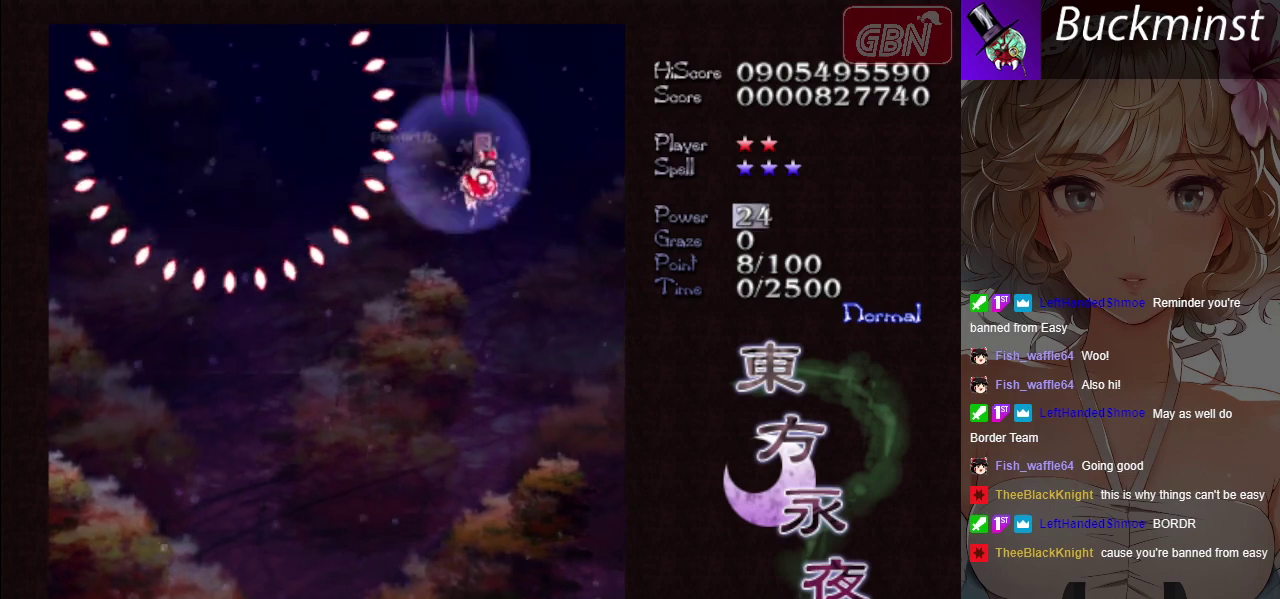
{"dt_ms": 300, "buttons": ["A", "X"], "left_stick": "center", "button_events": [[233, "X", "down"]]}
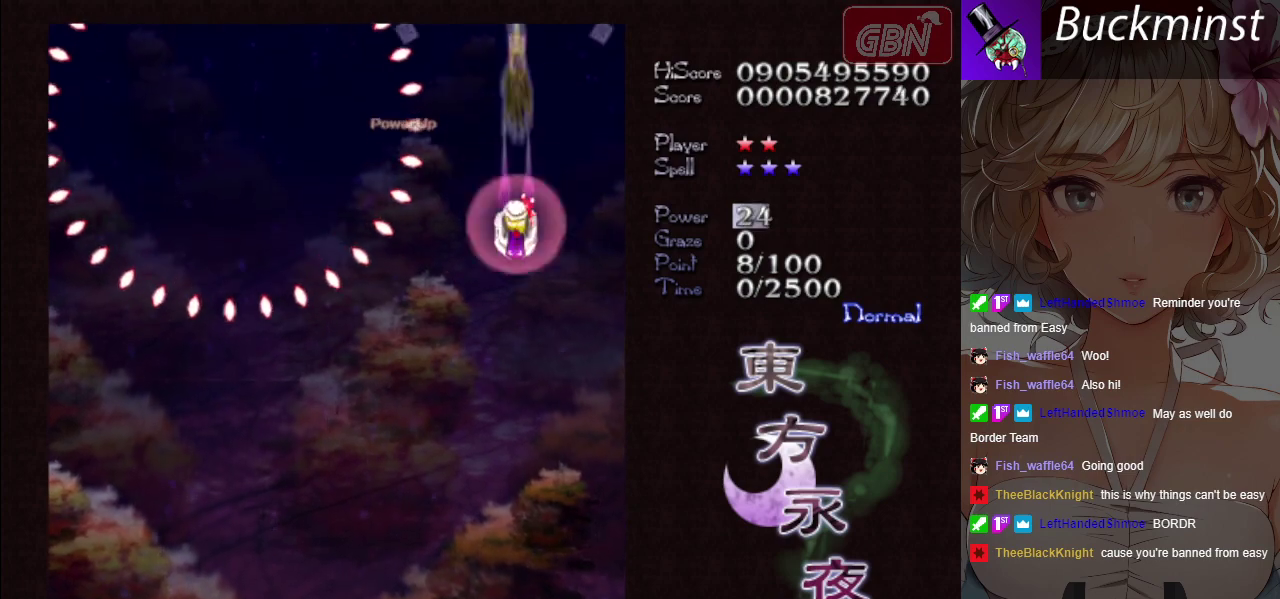
{"dt_ms": 400, "buttons": ["A", "X"], "left_stick": "center", "button_events": []}
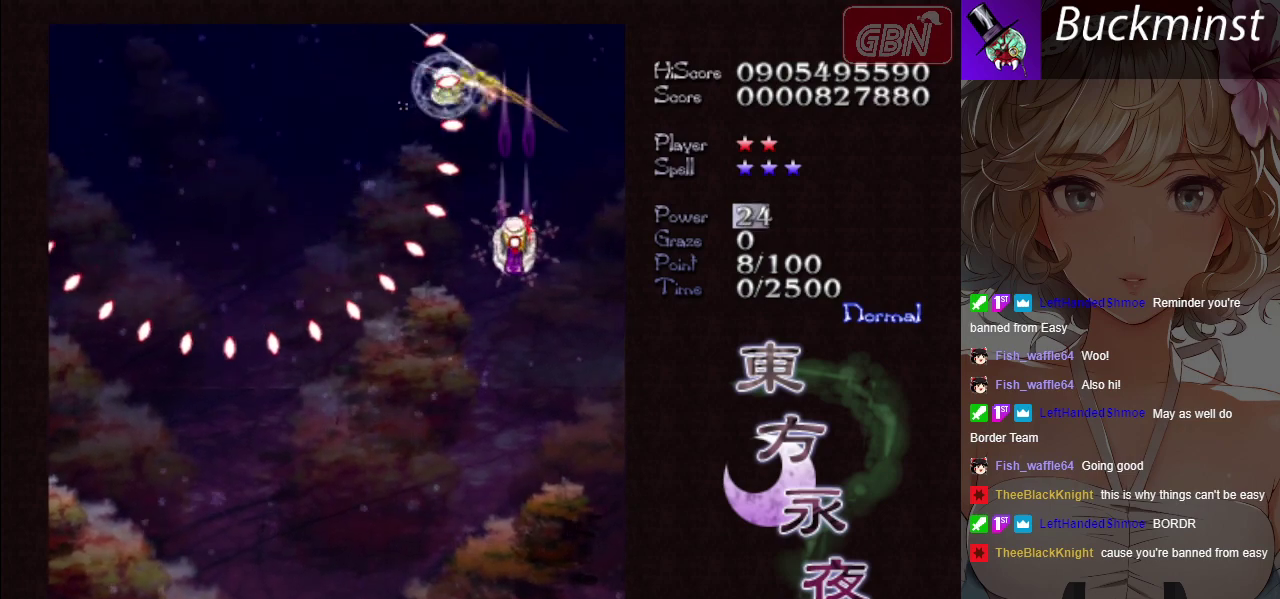
{"dt_ms": 200, "buttons": ["A", "X"], "left_stick": "down-left", "button_events": []}
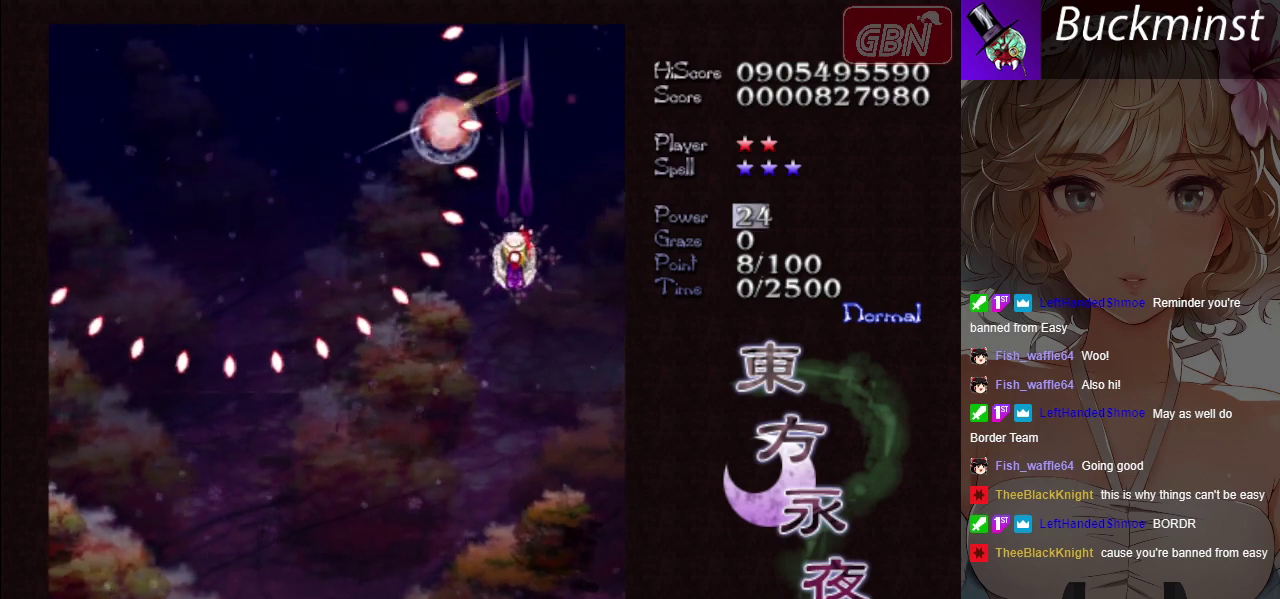
{"dt_ms": 400, "buttons": ["A", "X"], "left_stick": "left", "button_events": []}
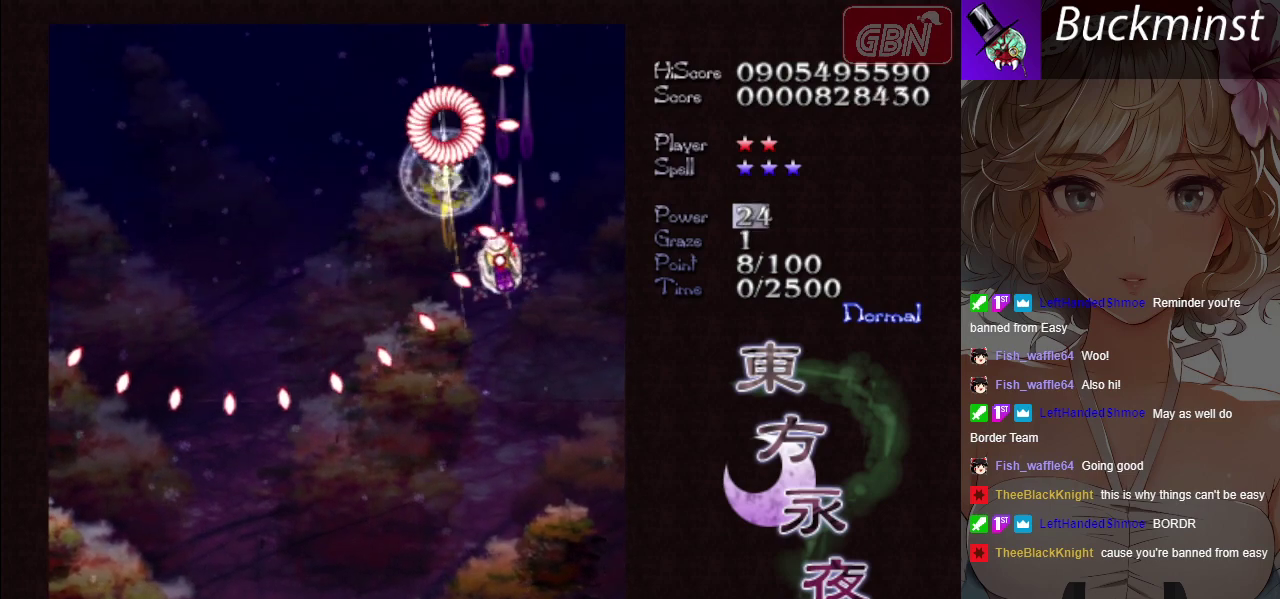
{"dt_ms": 800, "buttons": ["A"], "left_stick": "up", "button_events": [[617, "X", "up"]]}